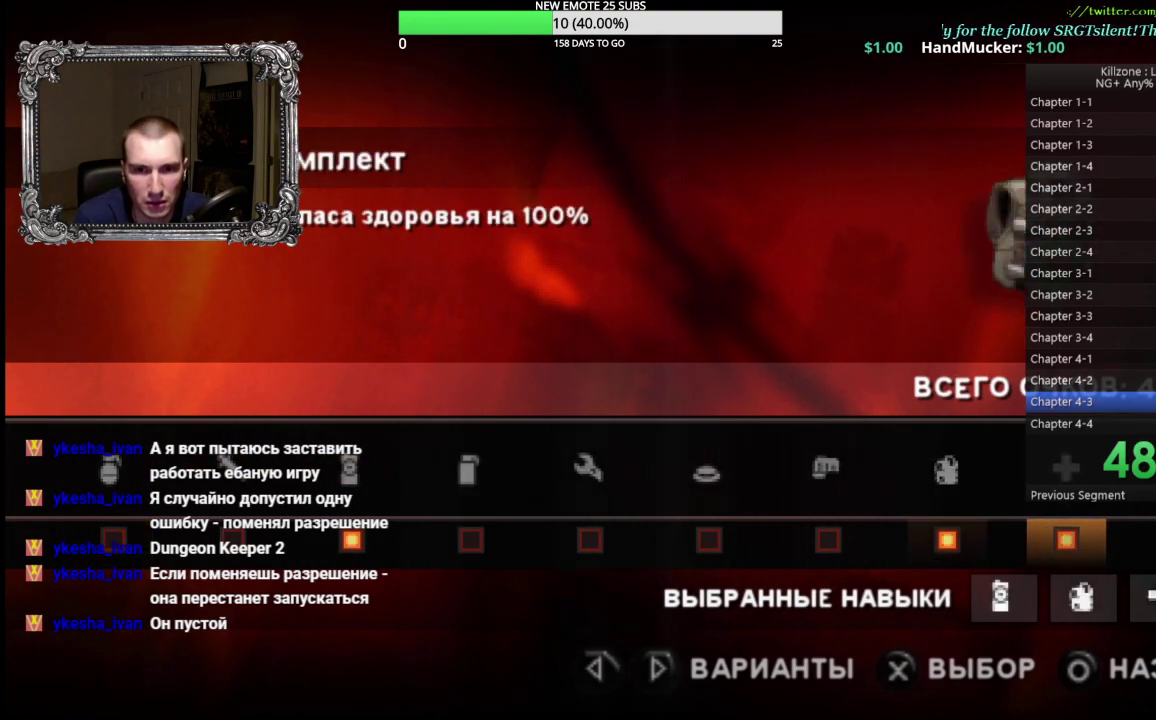
Gameplay with a controller (Xbox layout); each line is a JSON object with the inputs held at the frame after it. "events" lists button and stick changes between this image and that frame as [ms after this image, input, new state], when the widget could be followed in between. Not read: R3 right_stick.
{"buttons": ["DPAD_RIGHT"], "left_stick": "center"}
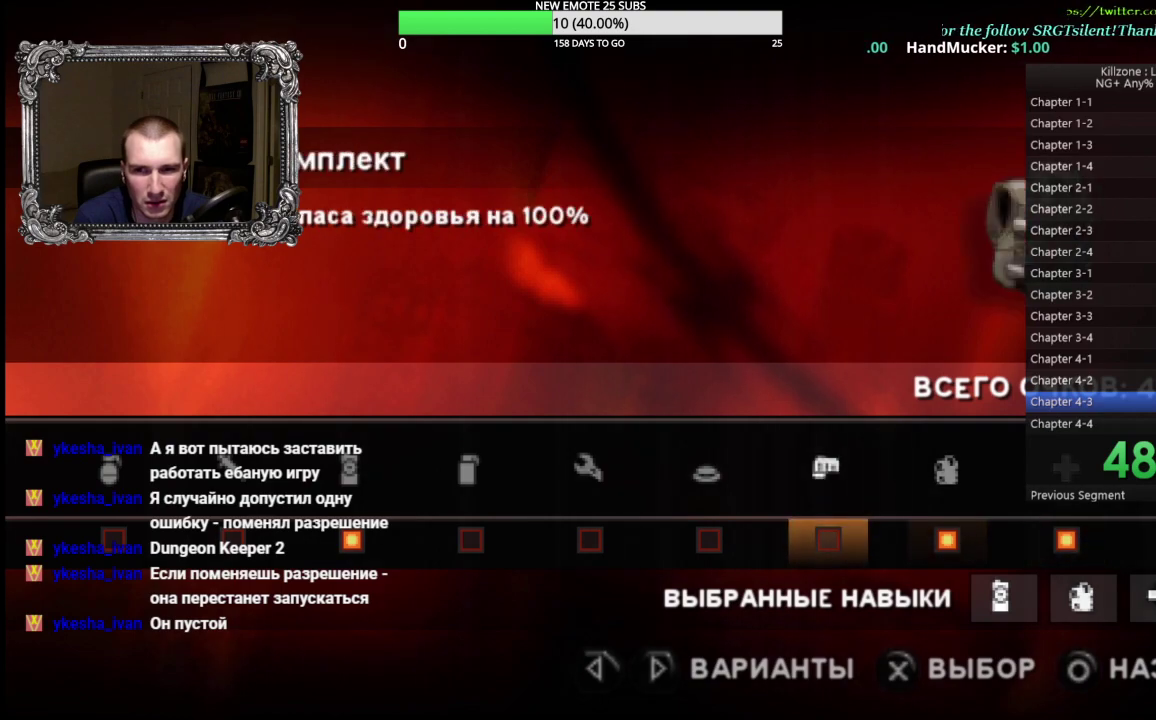
{"buttons": [], "left_stick": "center", "events": [[17, "DPAD_RIGHT", "up"]]}
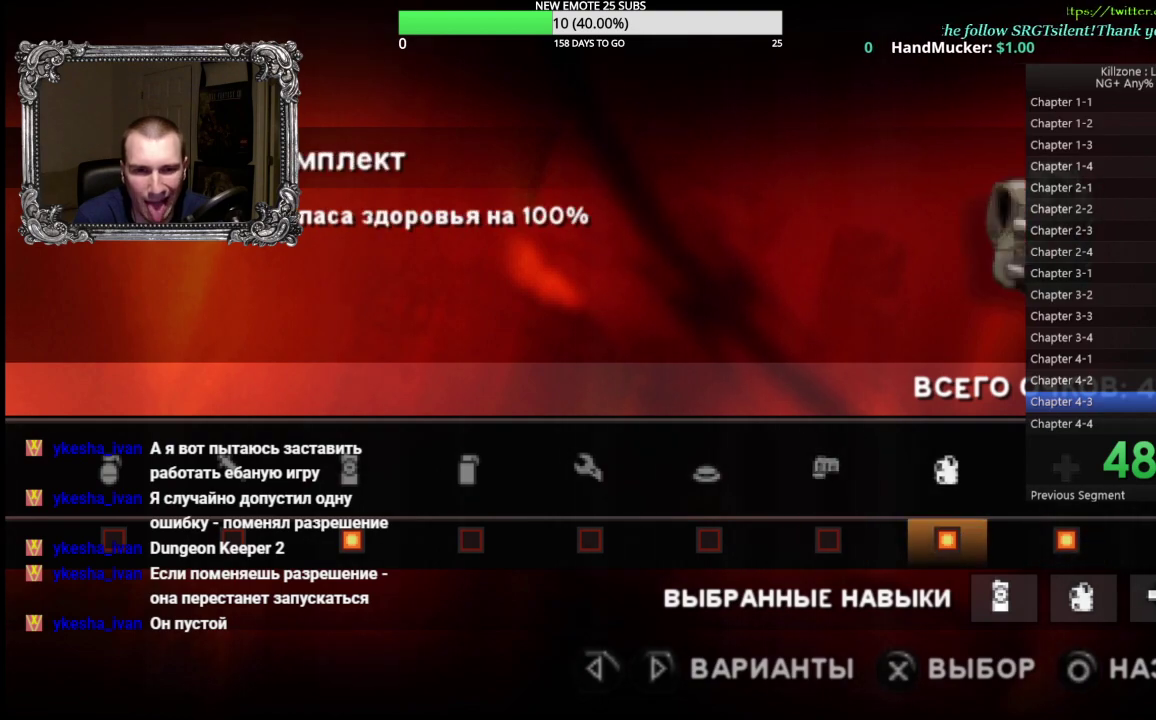
{"buttons": ["A"], "left_stick": "center", "events": [[367, "DPAD_RIGHT", "down"], [450, "DPAD_RIGHT", "up"], [500, "A", "down"]]}
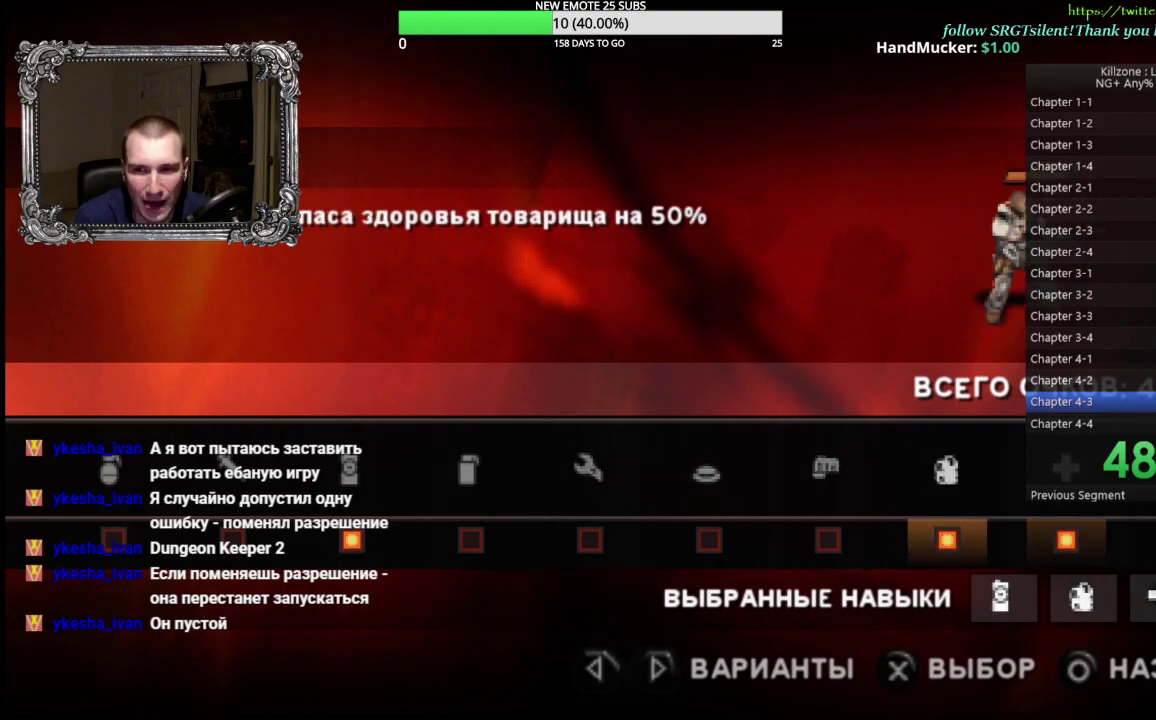
{"buttons": [], "left_stick": "center", "events": [[133, "A", "up"], [167, "DPAD_RIGHT", "down"], [250, "DPAD_RIGHT", "up"], [350, "DPAD_RIGHT", "down"], [433, "DPAD_RIGHT", "up"]]}
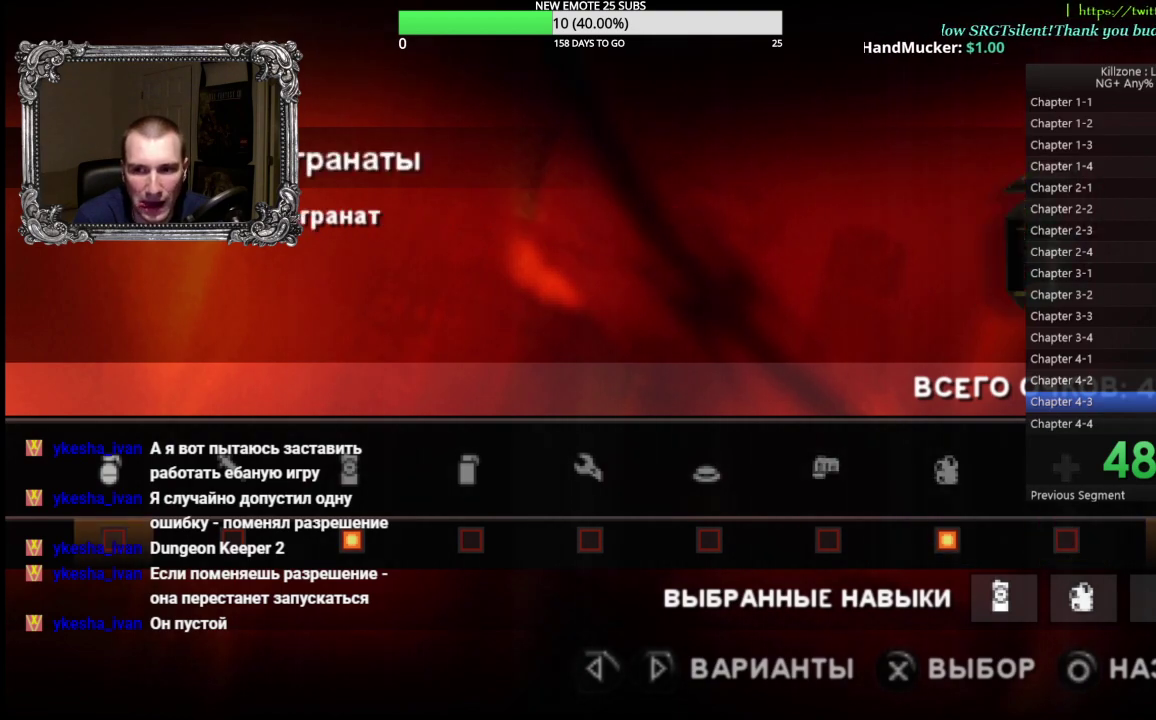
{"buttons": ["B"], "left_stick": "center", "events": [[200, "A", "down"], [300, "A", "up"], [500, "B", "down"]]}
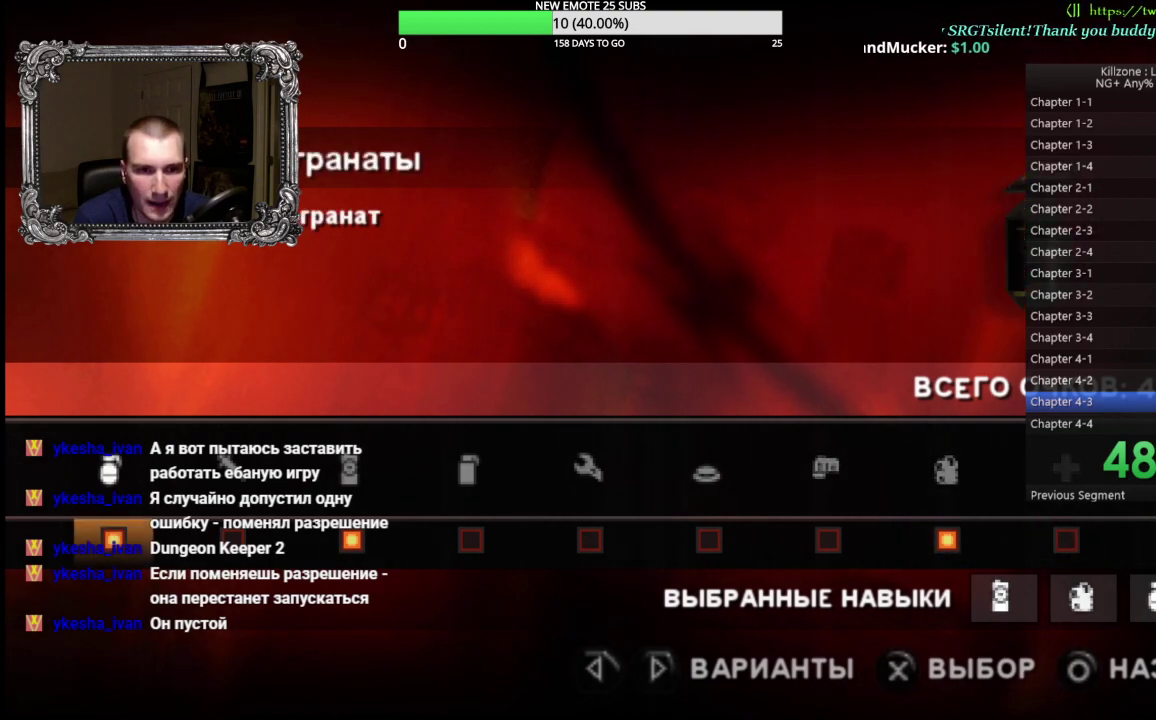
{"buttons": [], "left_stick": "center", "events": [[133, "B", "up"]]}
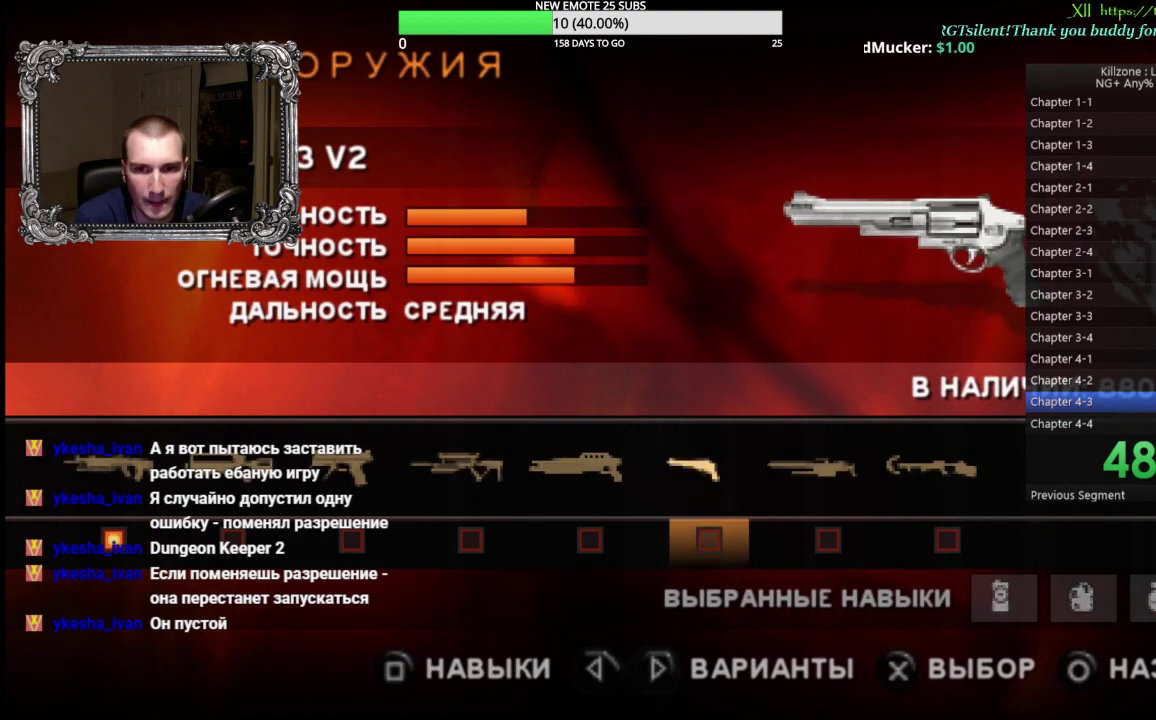
{"buttons": [], "left_stick": "center", "events": [[250, "A", "down"], [383, "A", "up"]]}